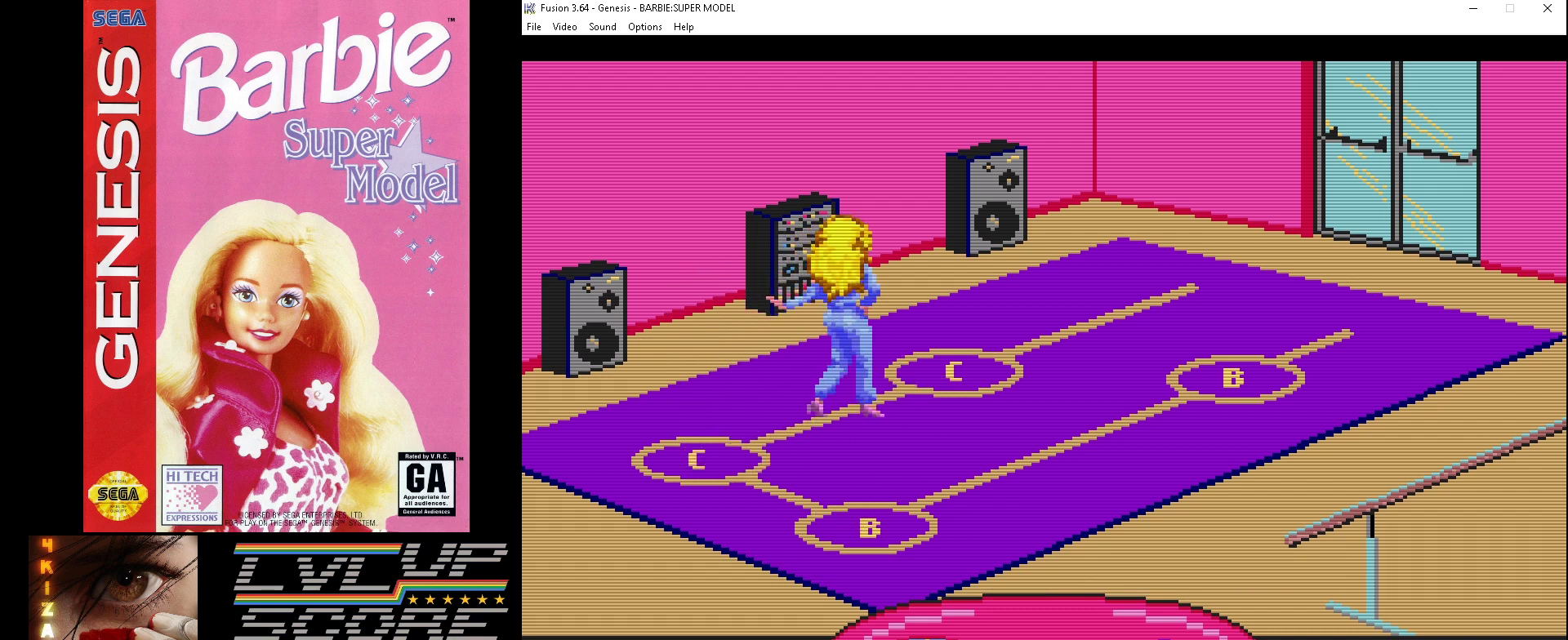
Gameplay with a controller (Xbox layout); each line is a JSON object with the inputs held at the frame after it. "events" lists button and stick changes between this image and that frame as [ms after this image, input, new state], when the widget could be followed in between. Not read: L1 L2 L3 R1 R2 R3.
{"buttons": [], "events": []}
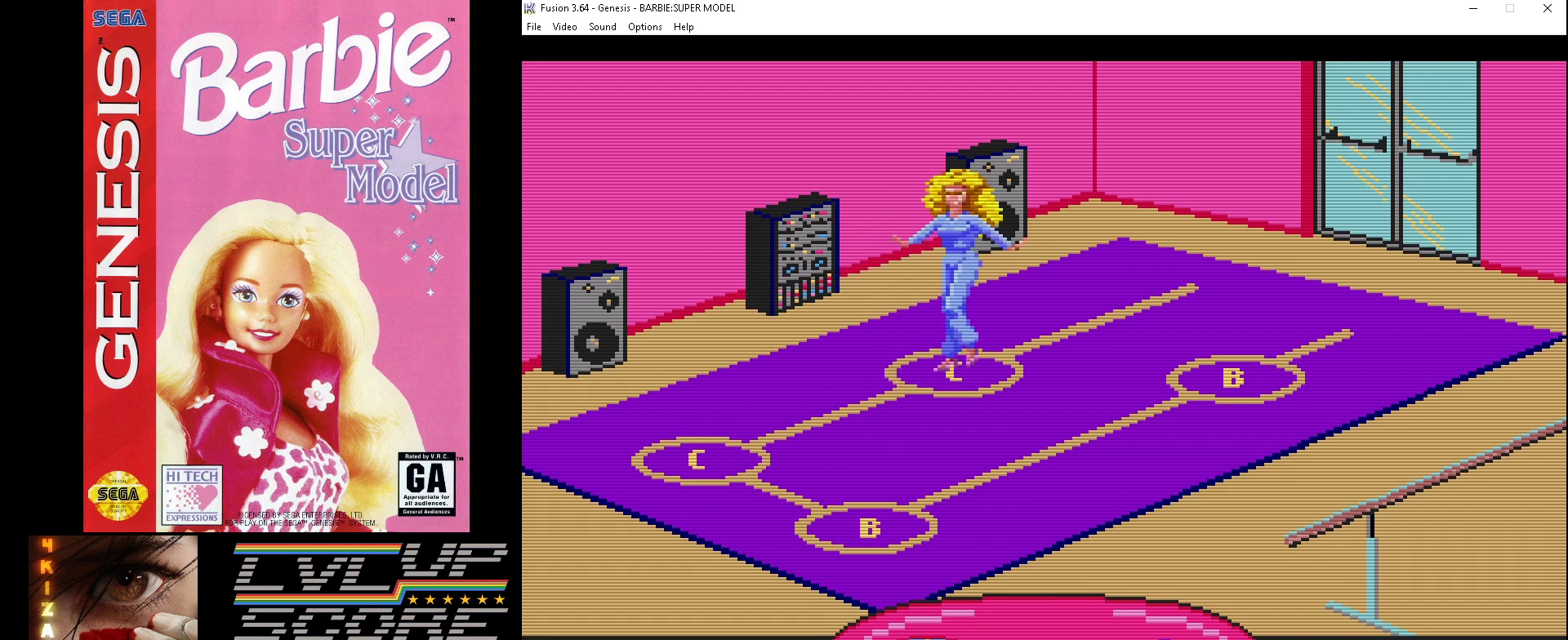
{"buttons": [], "events": [[133, "C", "down"], [267, "C", "up"], [333, "C", "down"], [467, "C", "up"]]}
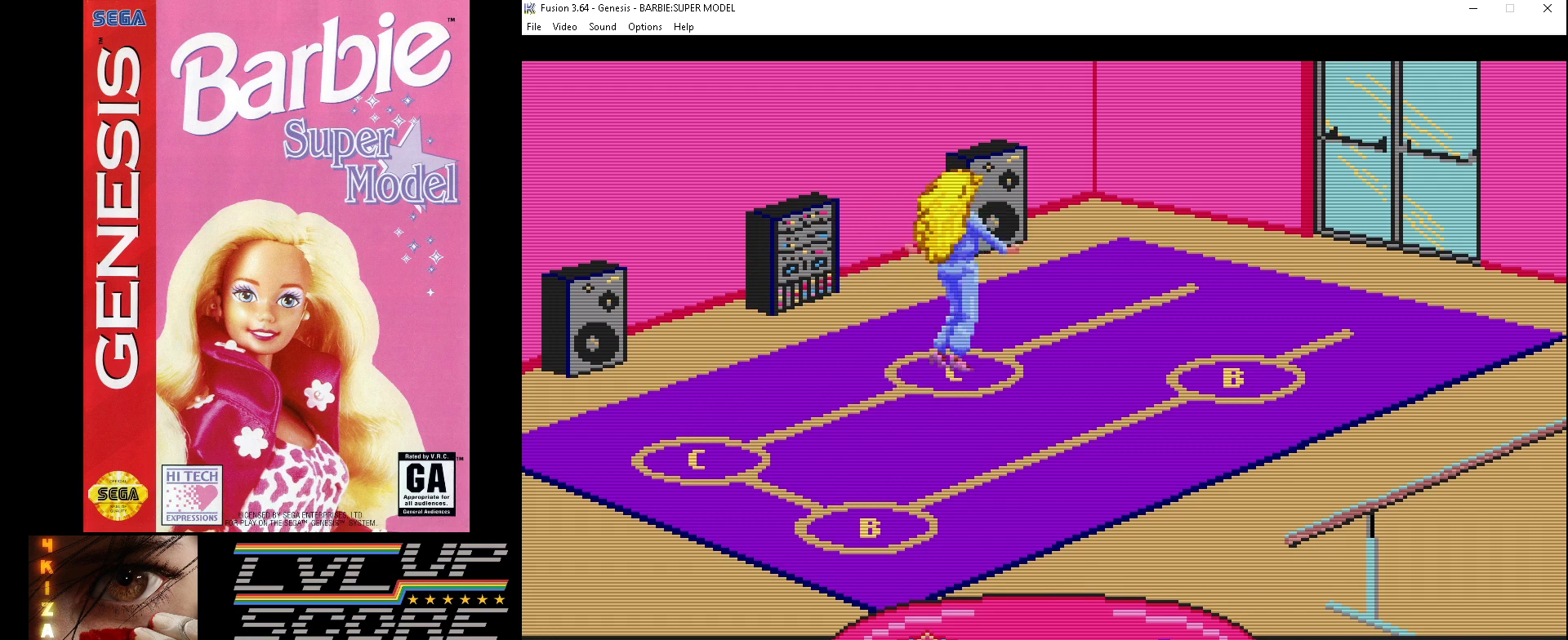
{"buttons": [], "events": []}
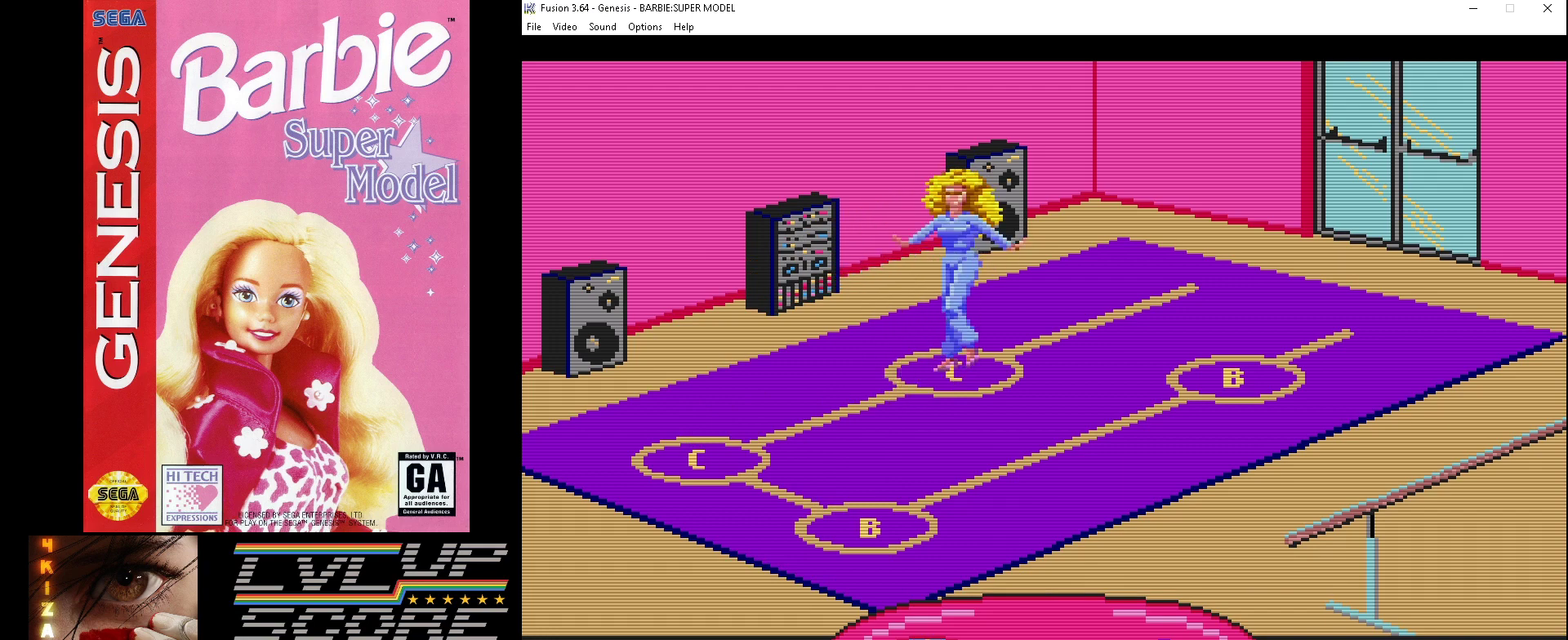
{"buttons": [], "events": [[400, "DPAD_UP", "down"], [500, "DPAD_UP", "up"]]}
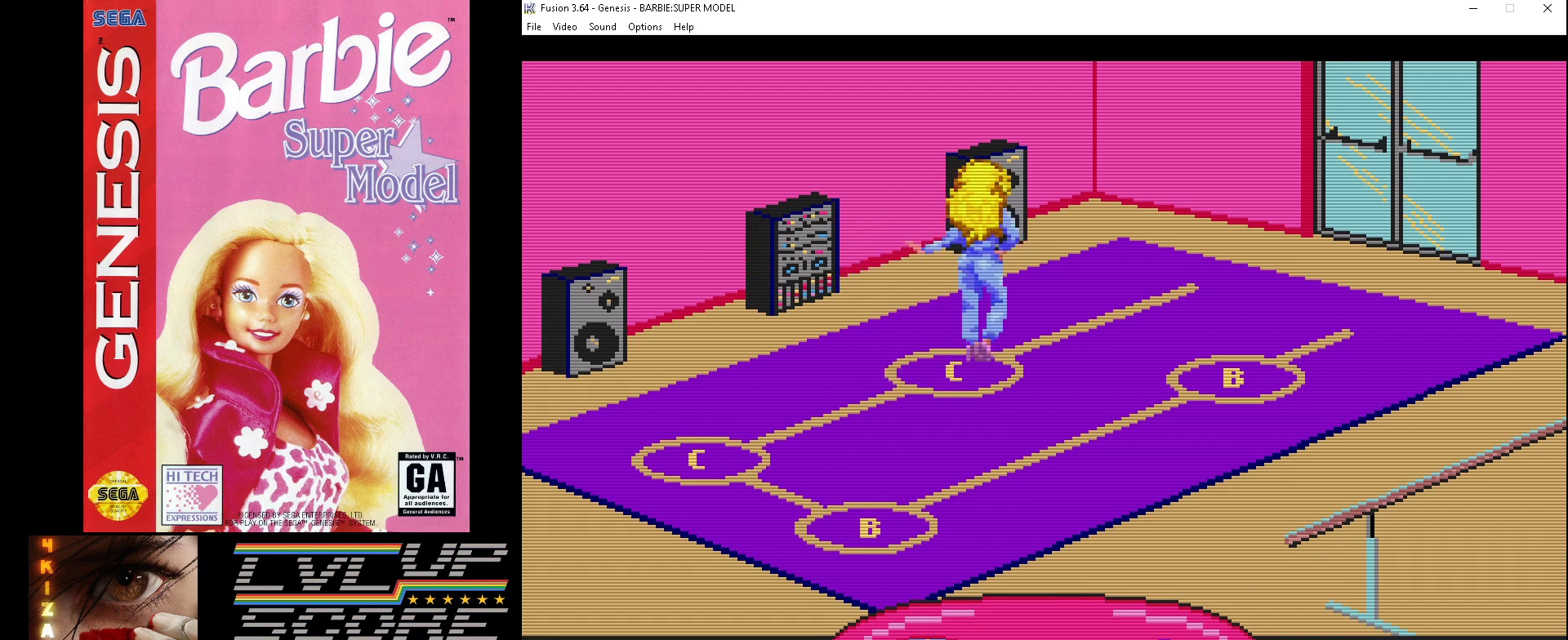
{"buttons": [], "events": []}
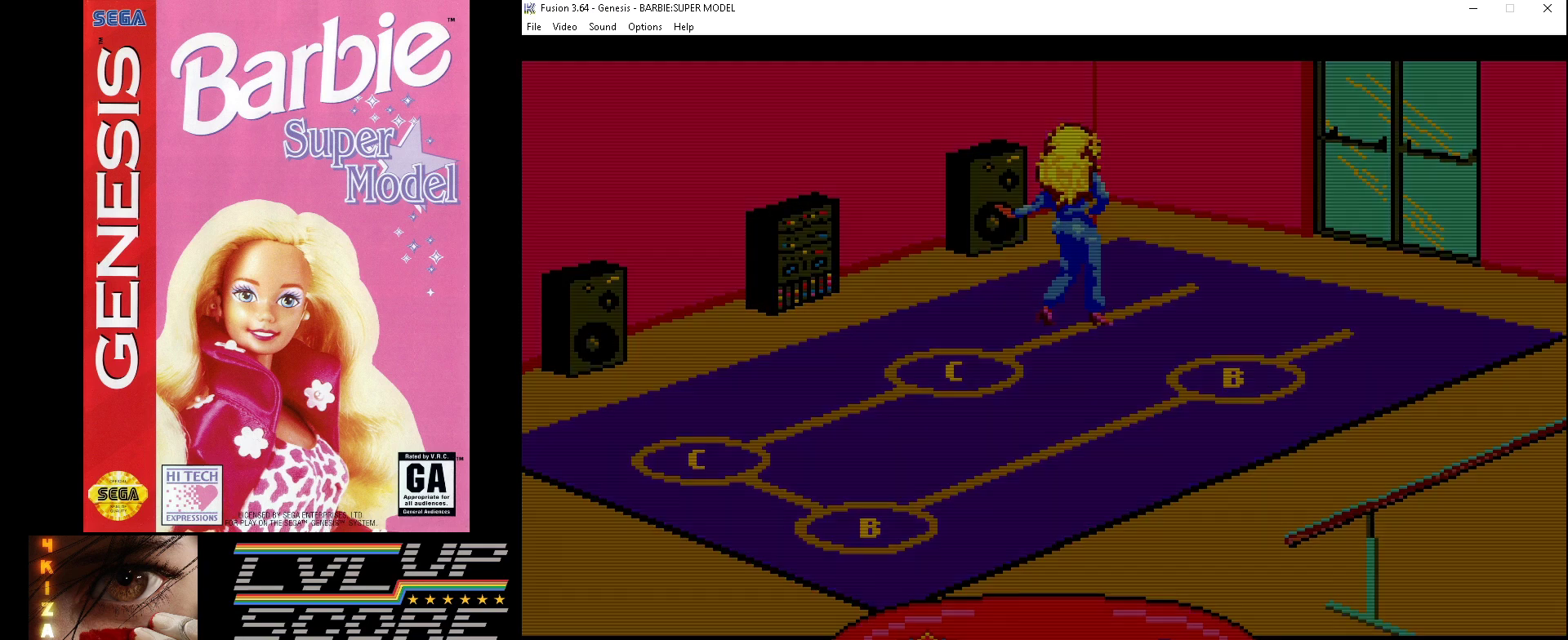
{"buttons": [], "events": []}
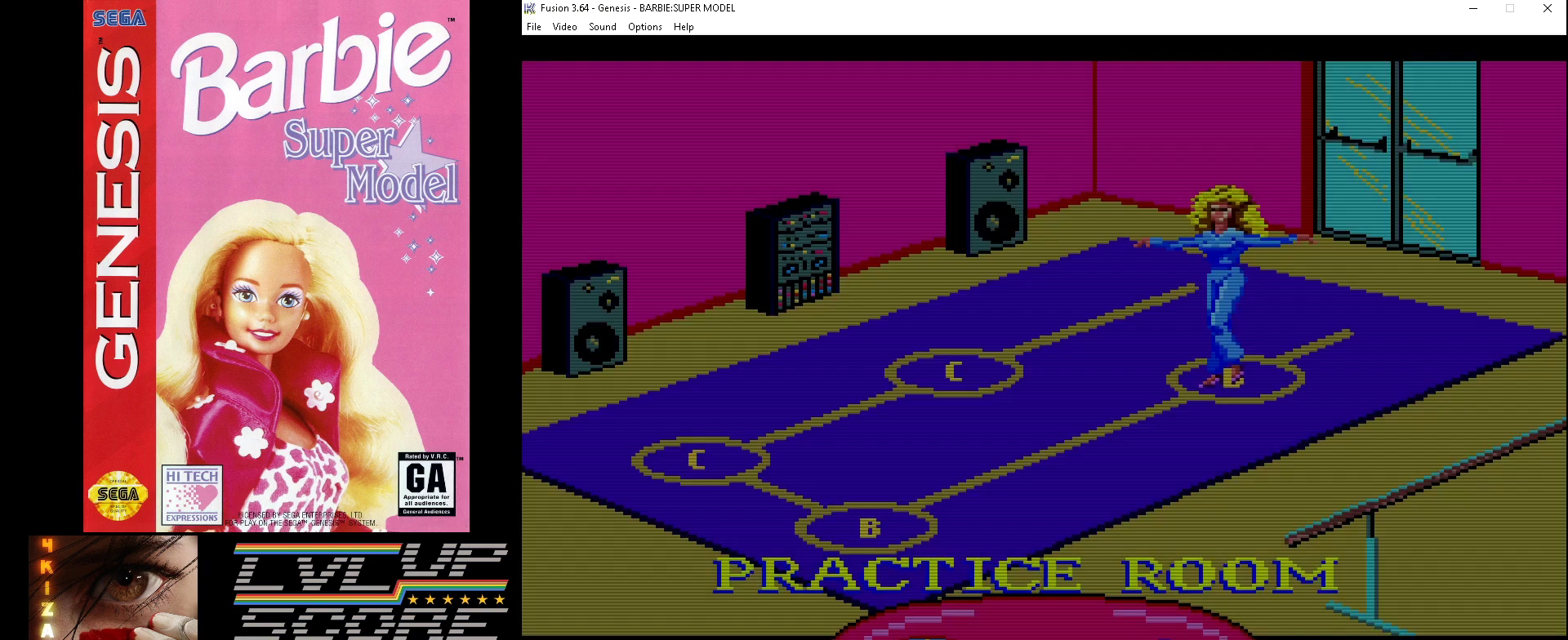
{"buttons": [], "events": []}
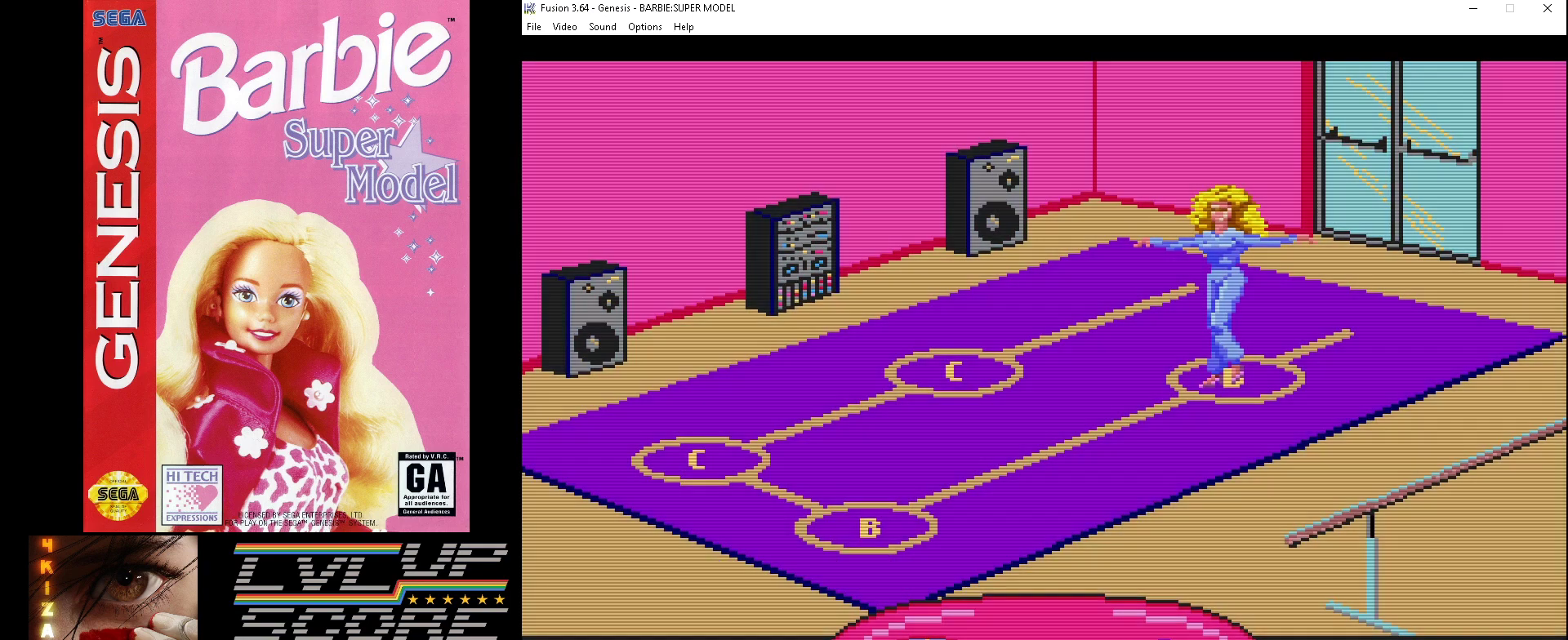
{"buttons": ["SELECT"], "events": [[500, "SELECT", "down"]]}
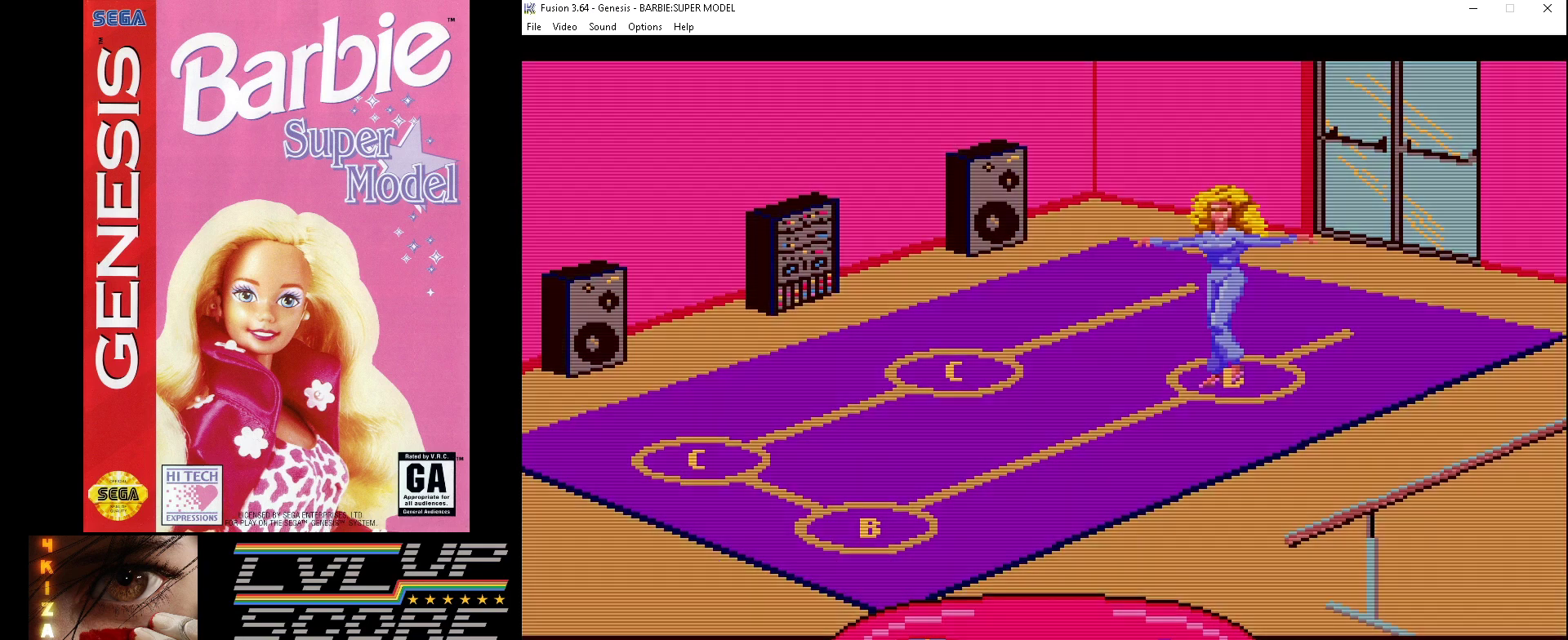
{"buttons": [], "events": [[100, "SELECT", "up"]]}
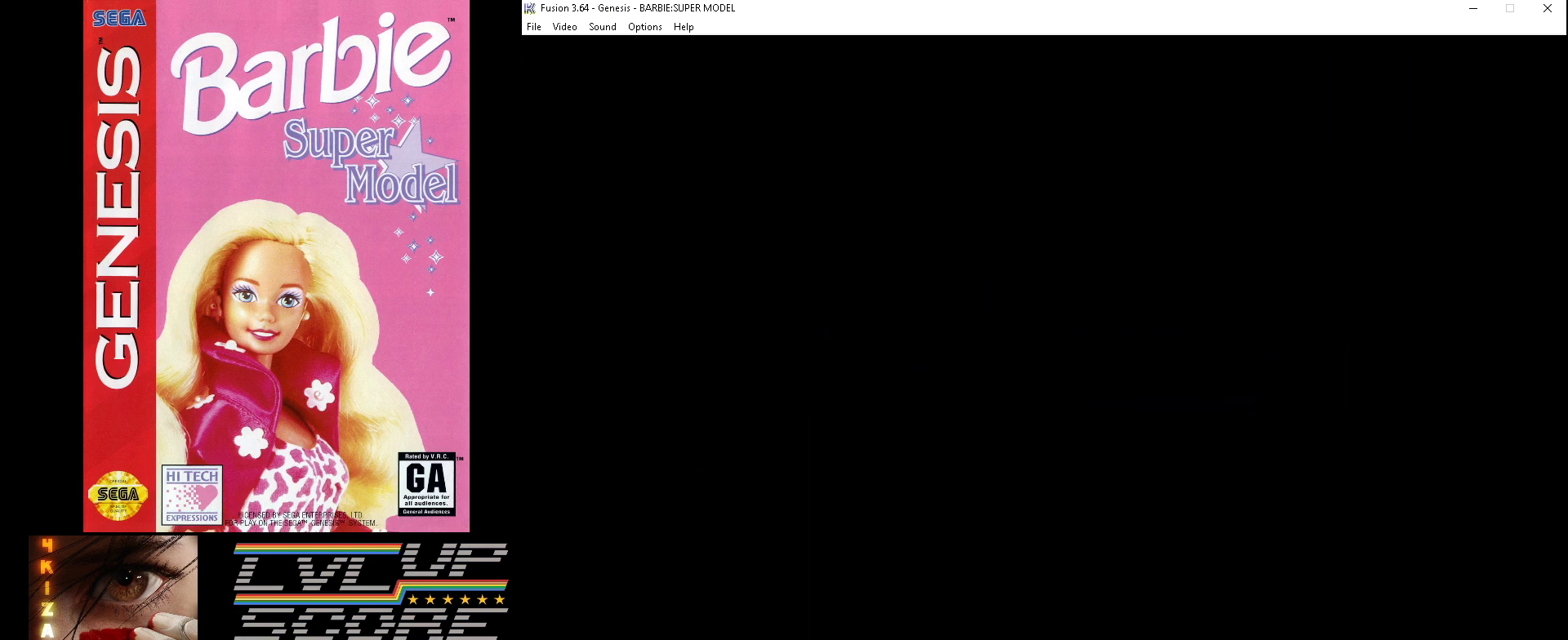
{"buttons": [], "events": []}
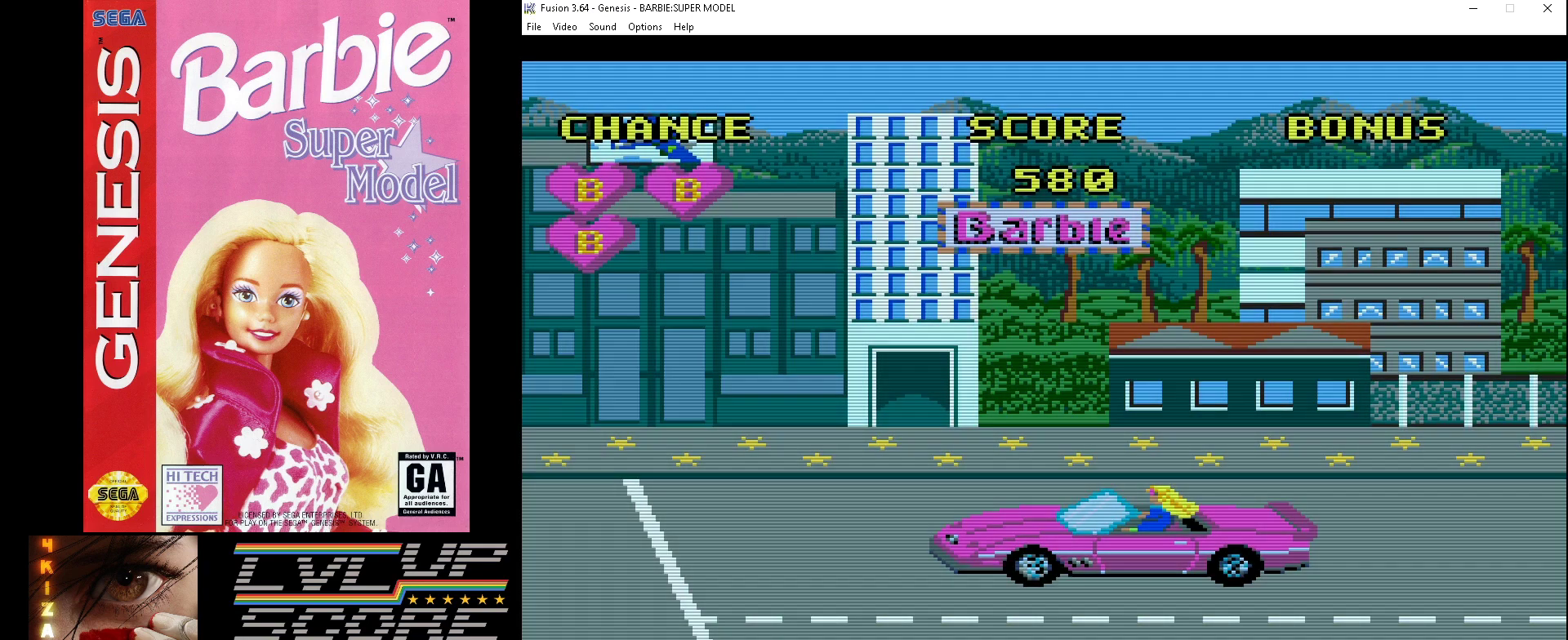
{"buttons": ["B"], "events": [[467, "B", "down"]]}
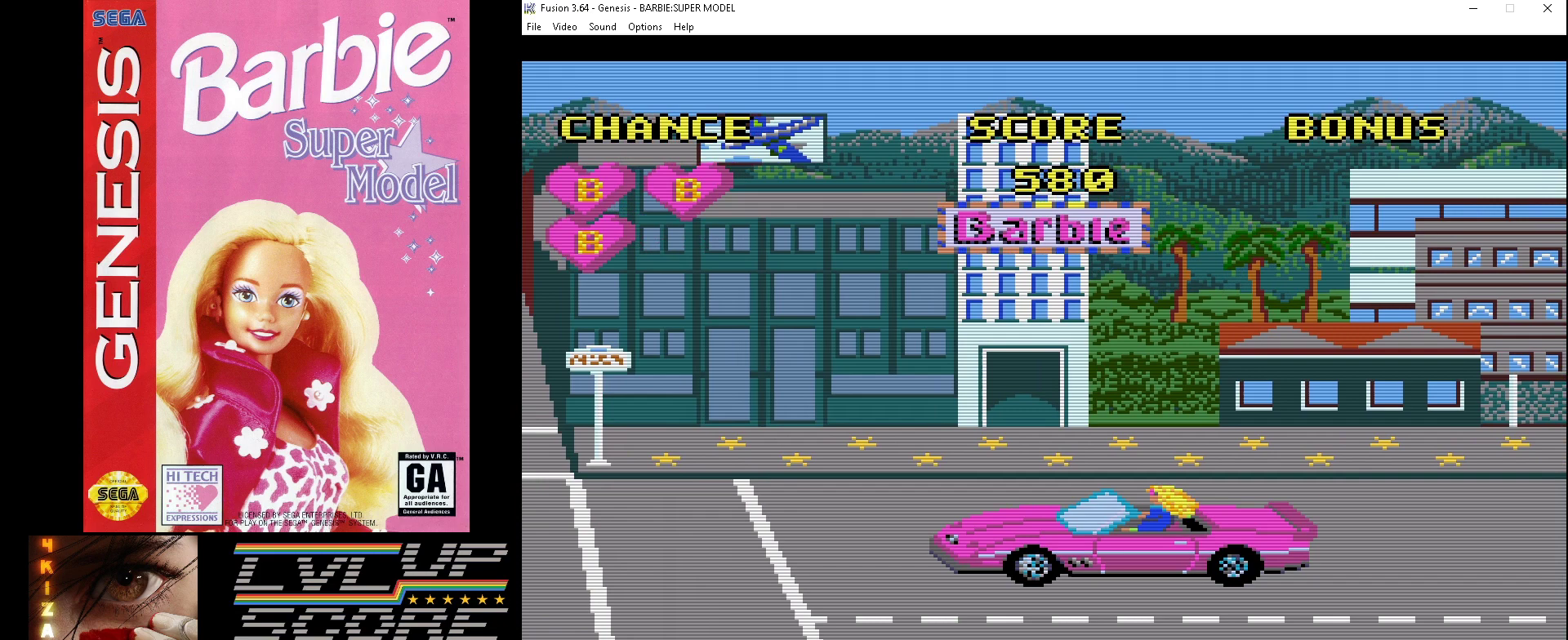
{"buttons": ["A"], "events": [[233, "B", "up"], [367, "A", "down"]]}
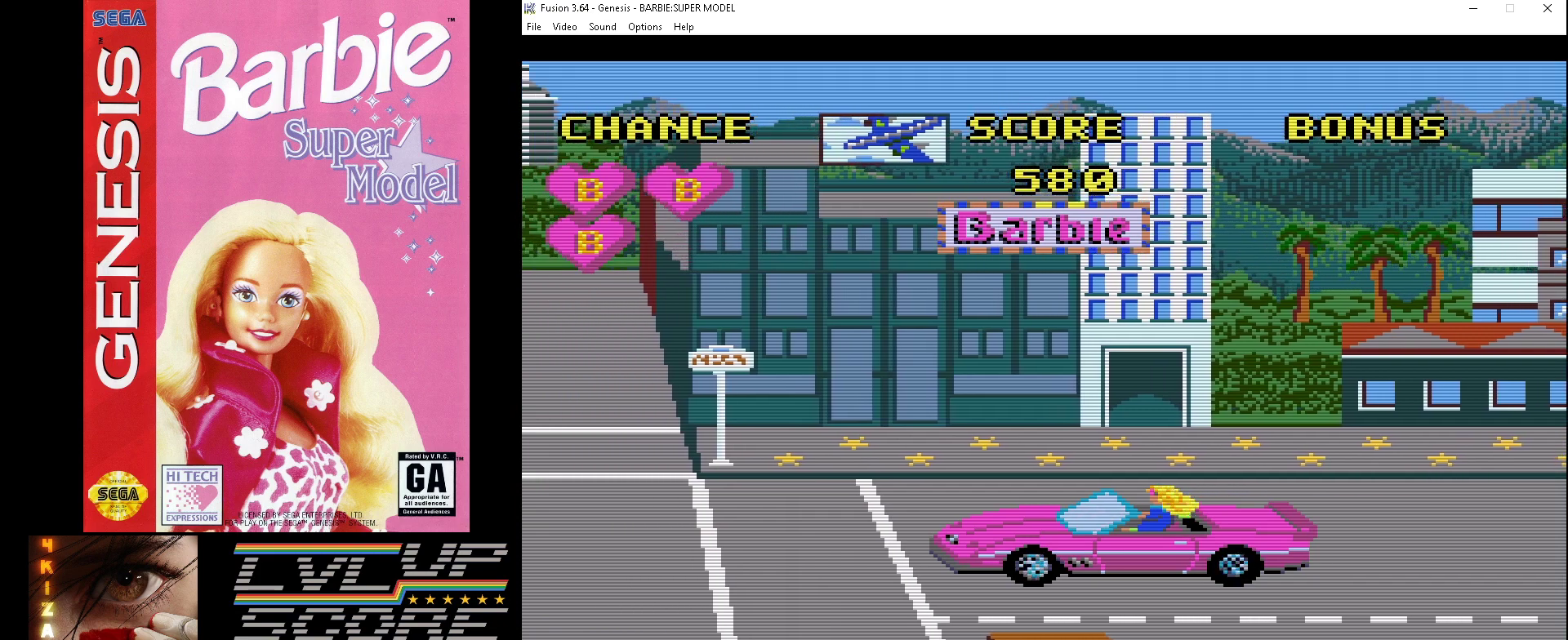
{"buttons": ["A"], "events": []}
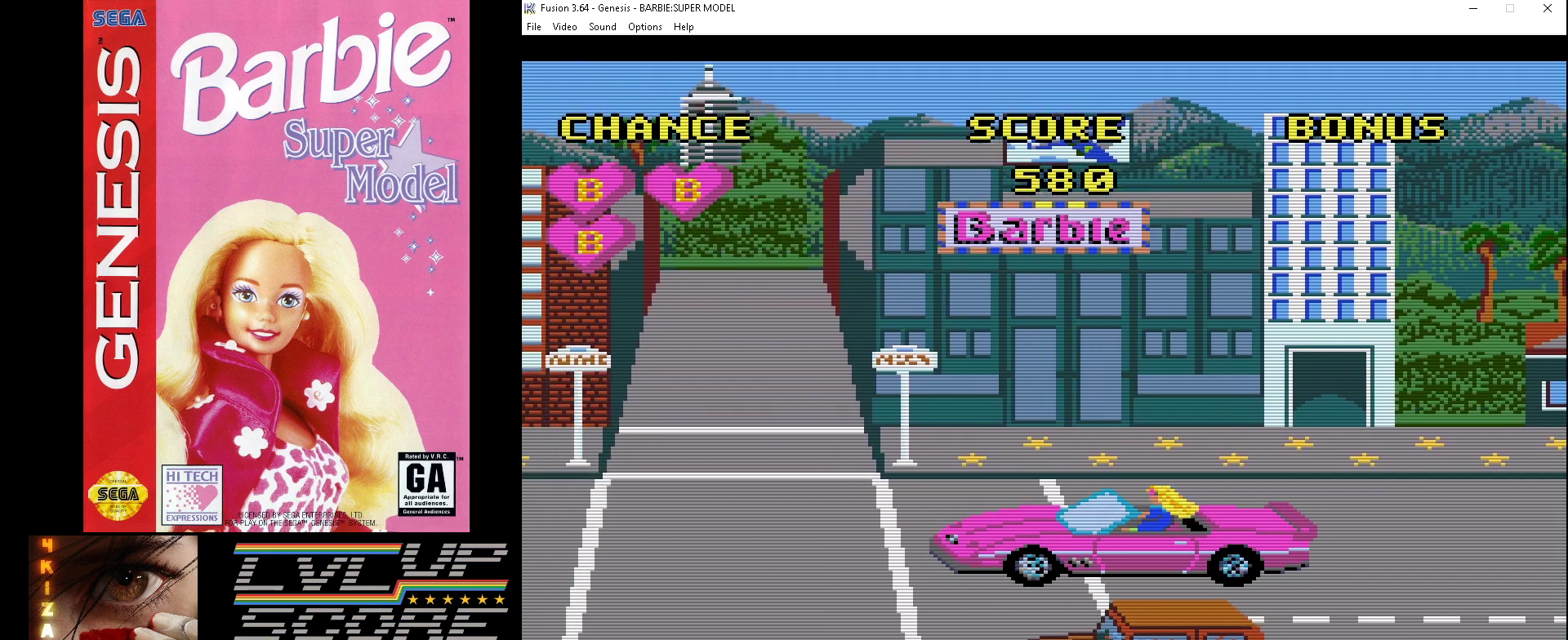
{"buttons": ["A"], "events": []}
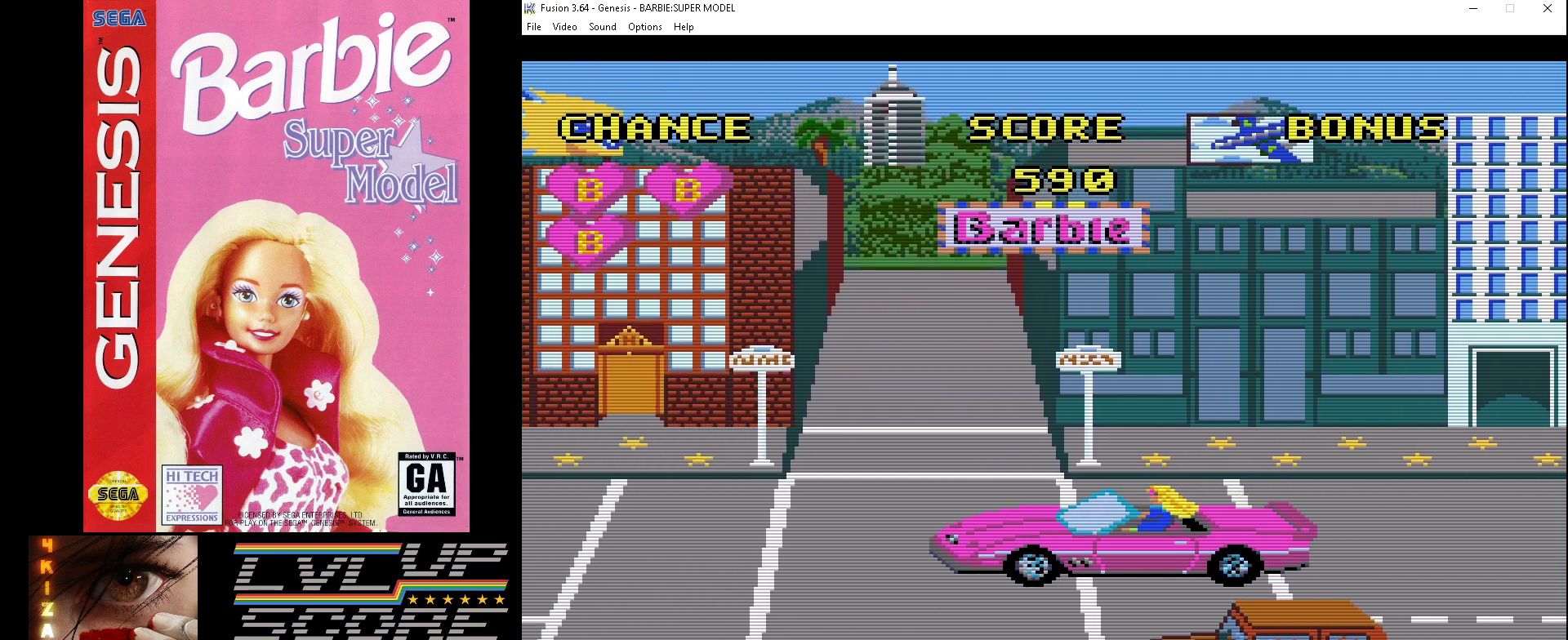
{"buttons": ["A"], "events": [[433, "DPAD_DOWN", "down"], [500, "DPAD_DOWN", "up"]]}
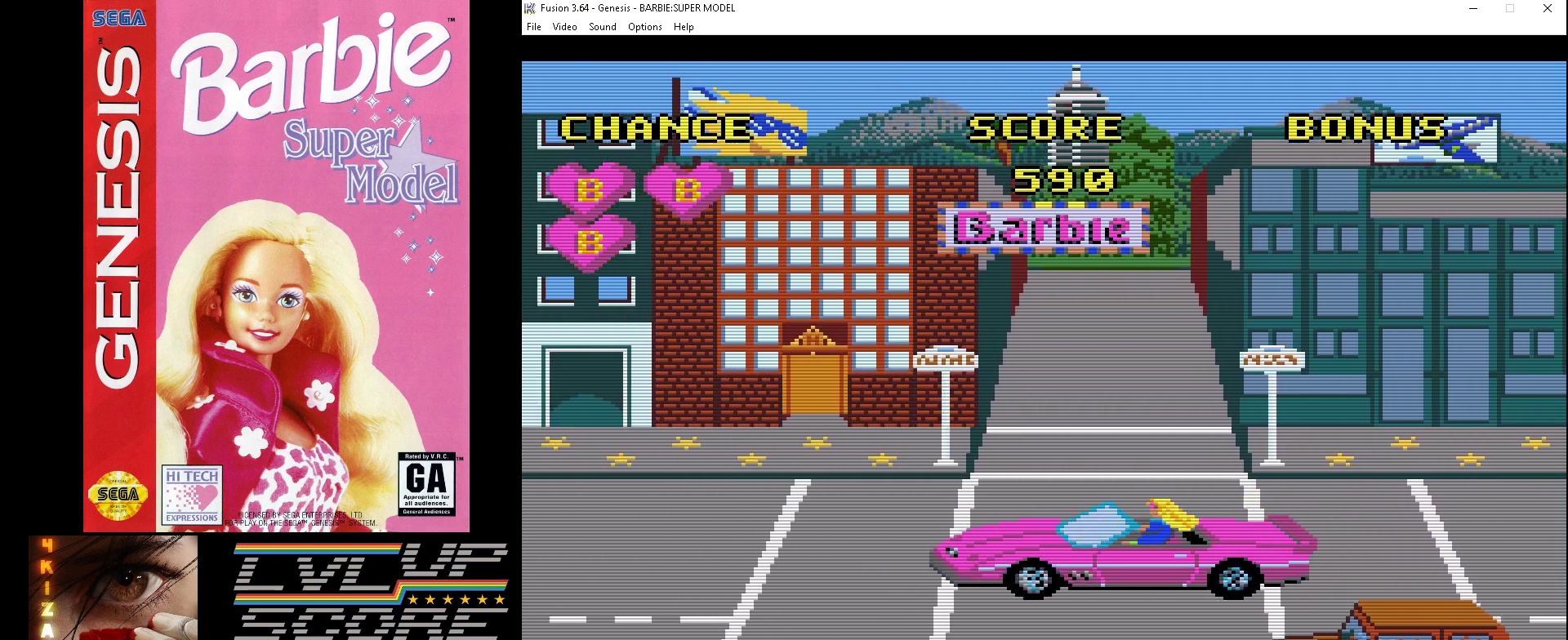
{"buttons": ["A", "DPAD_DOWN"], "events": [[100, "DPAD_DOWN", "down"]]}
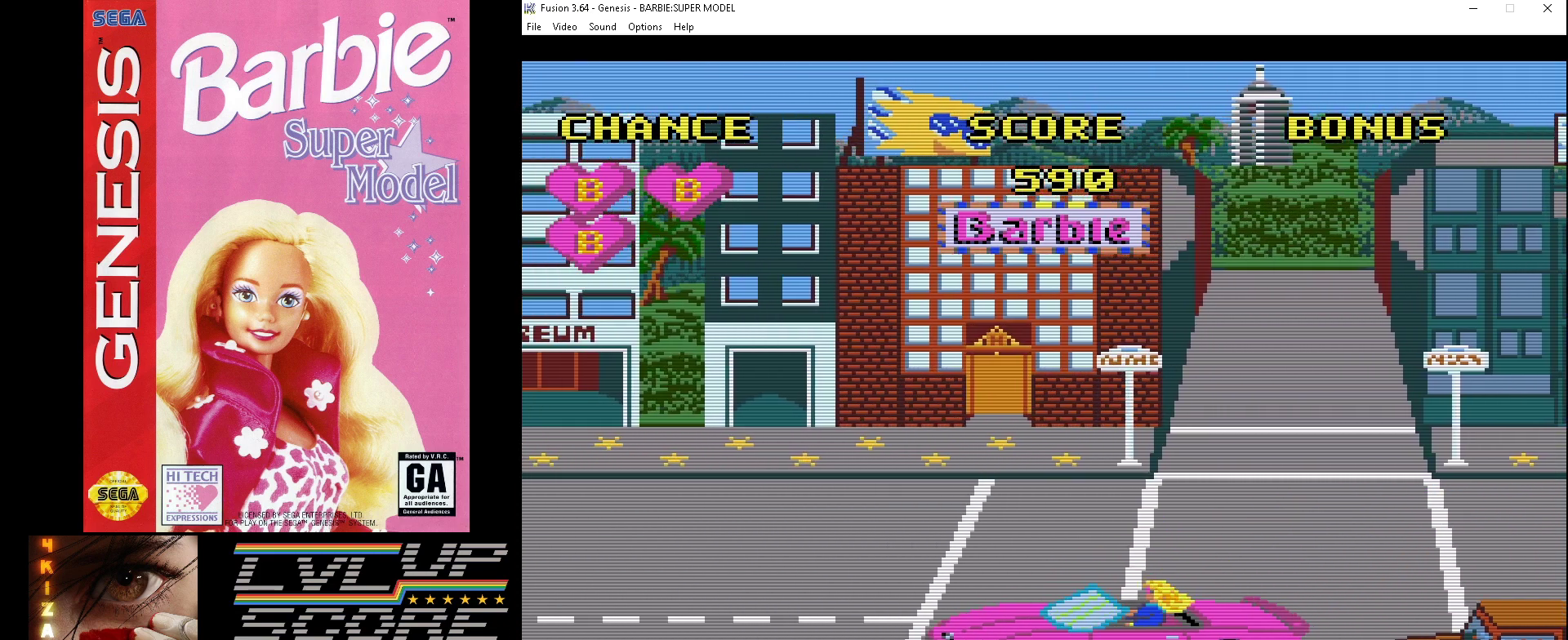
{"buttons": ["A"], "events": [[400, "DPAD_DOWN", "up"]]}
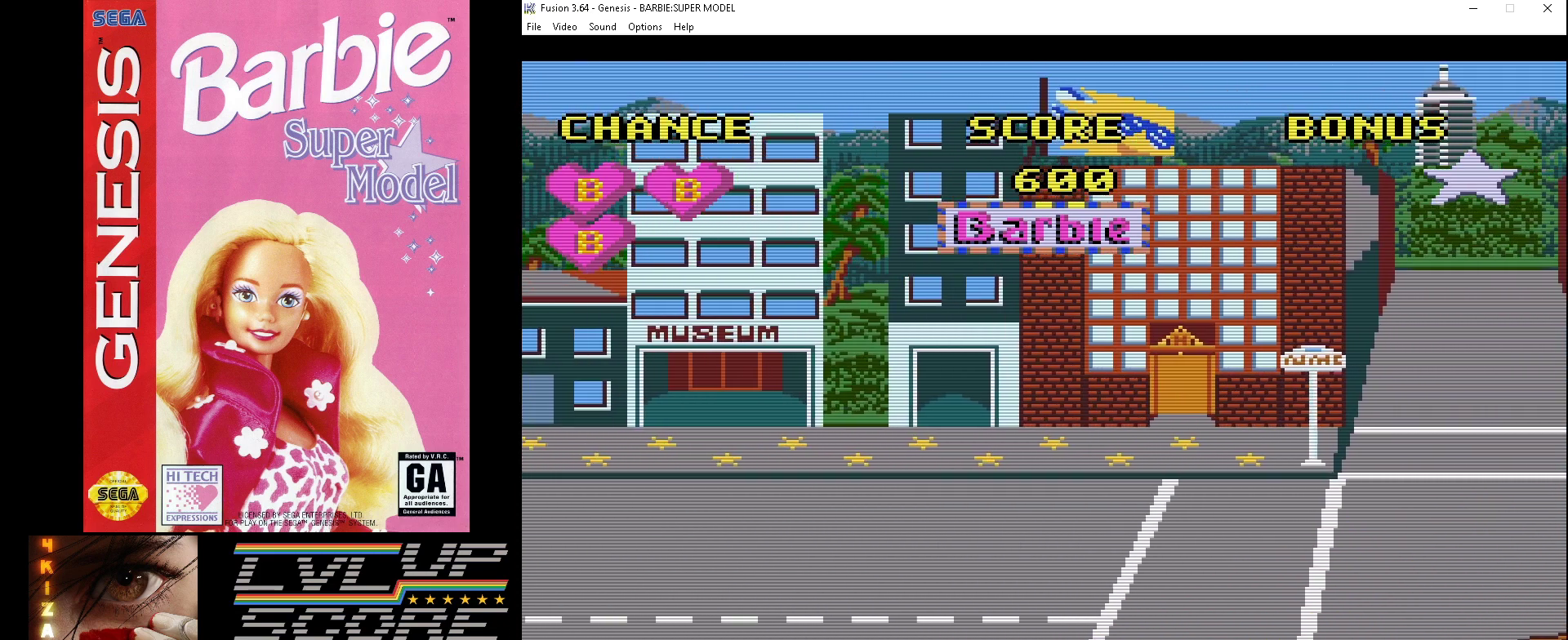
{"buttons": ["A", "DPAD_UP"], "events": [[33, "DPAD_UP", "down"], [333, "DPAD_UP", "up"], [500, "DPAD_UP", "down"]]}
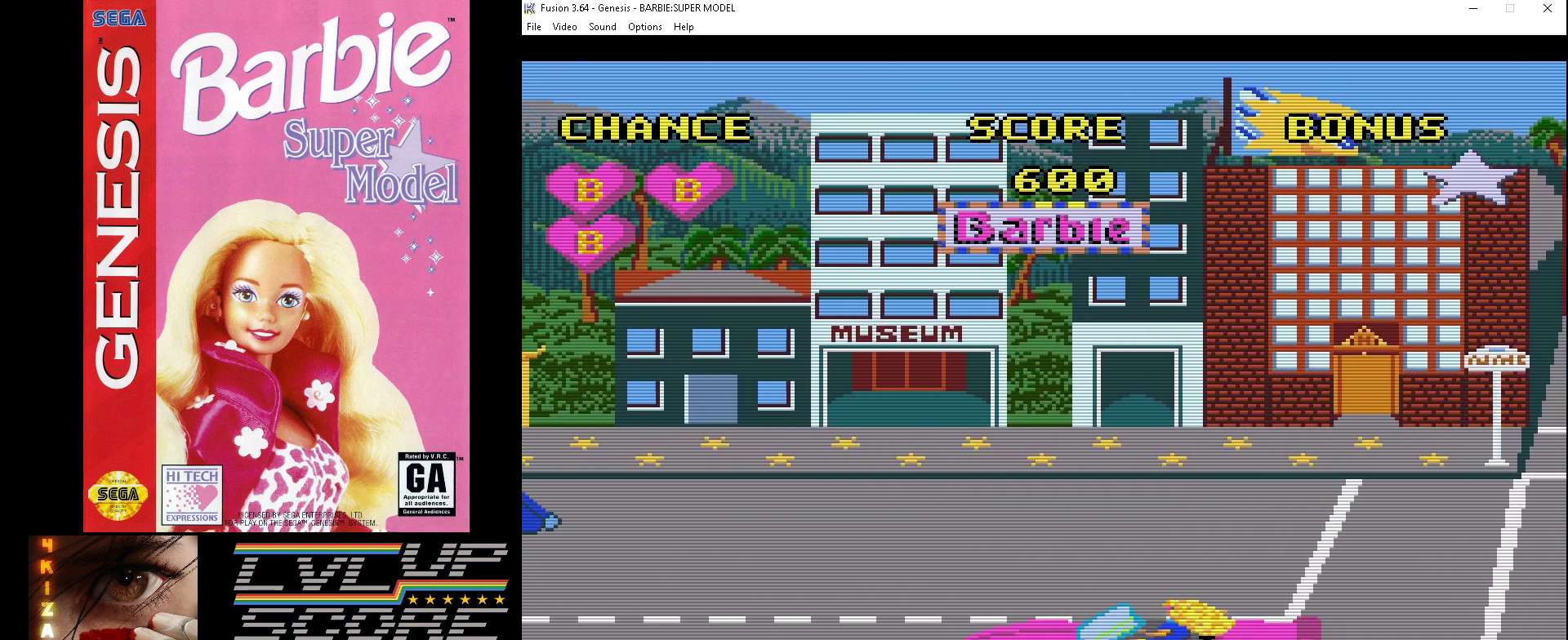
{"buttons": ["A"], "events": [[133, "DPAD_UP", "up"]]}
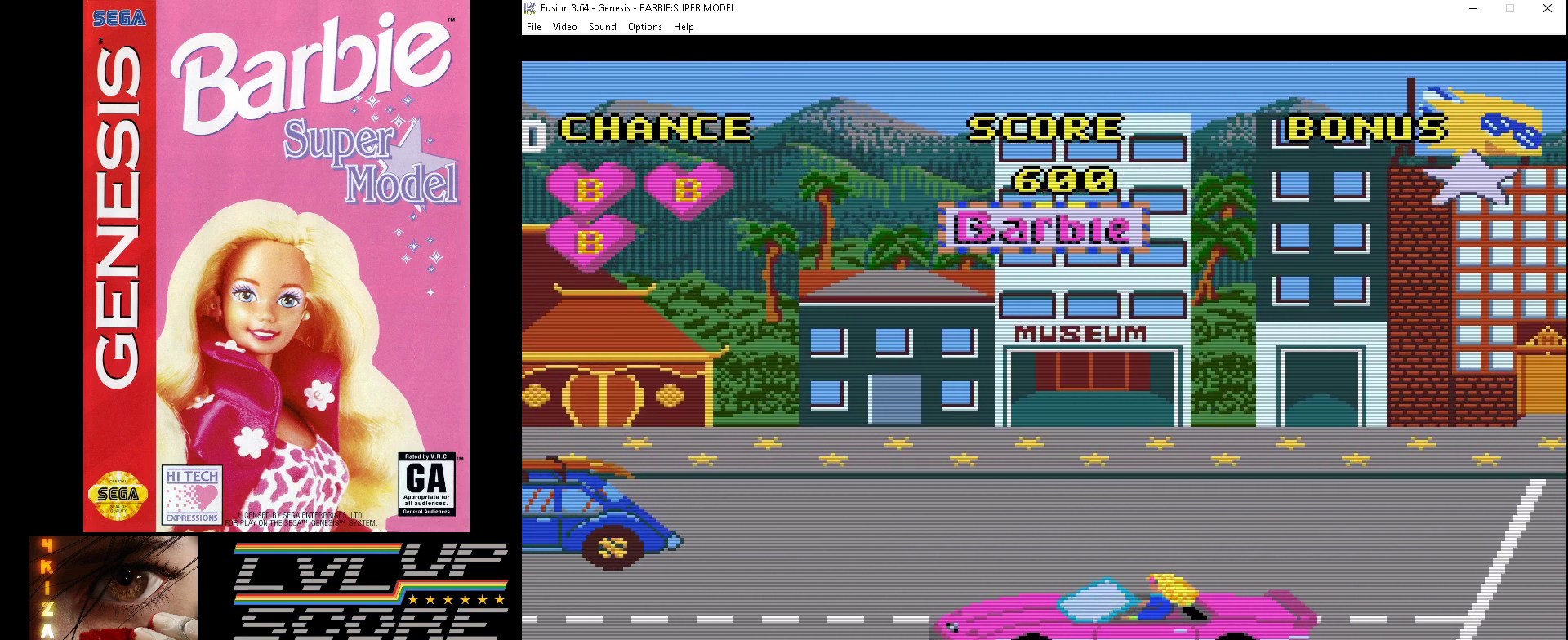
{"buttons": ["A", "DPAD_DOWN"], "events": [[167, "DPAD_DOWN", "down"]]}
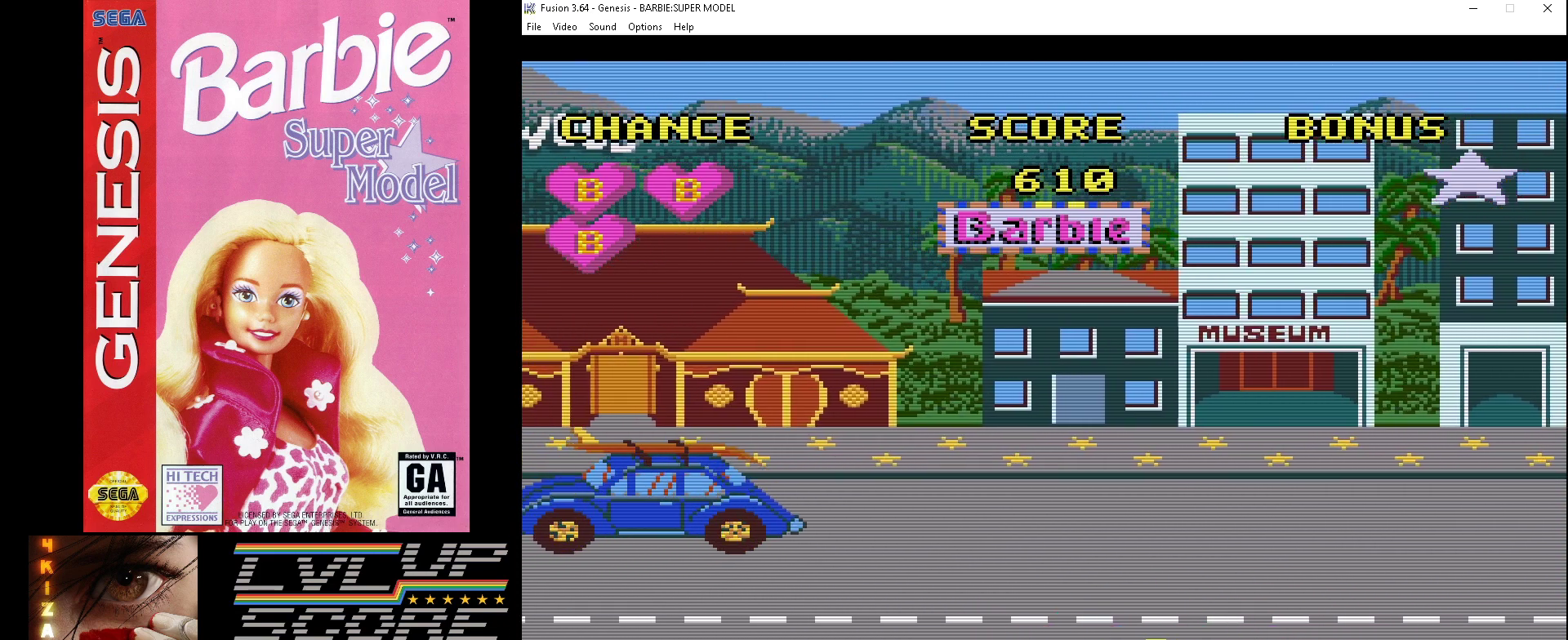
{"buttons": ["A"], "events": [[33, "DPAD_DOWN", "up"]]}
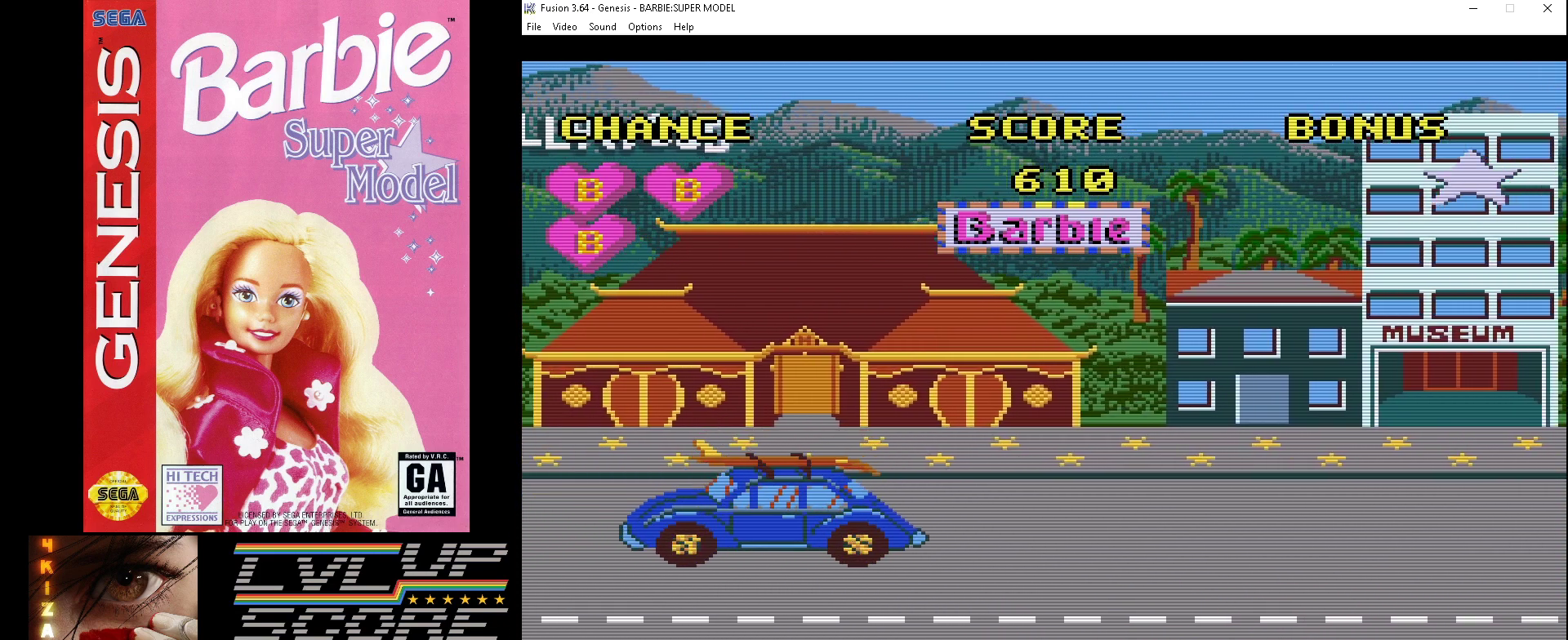
{"buttons": ["A"], "events": [[67, "DPAD_DOWN", "down"], [300, "DPAD_DOWN", "up"]]}
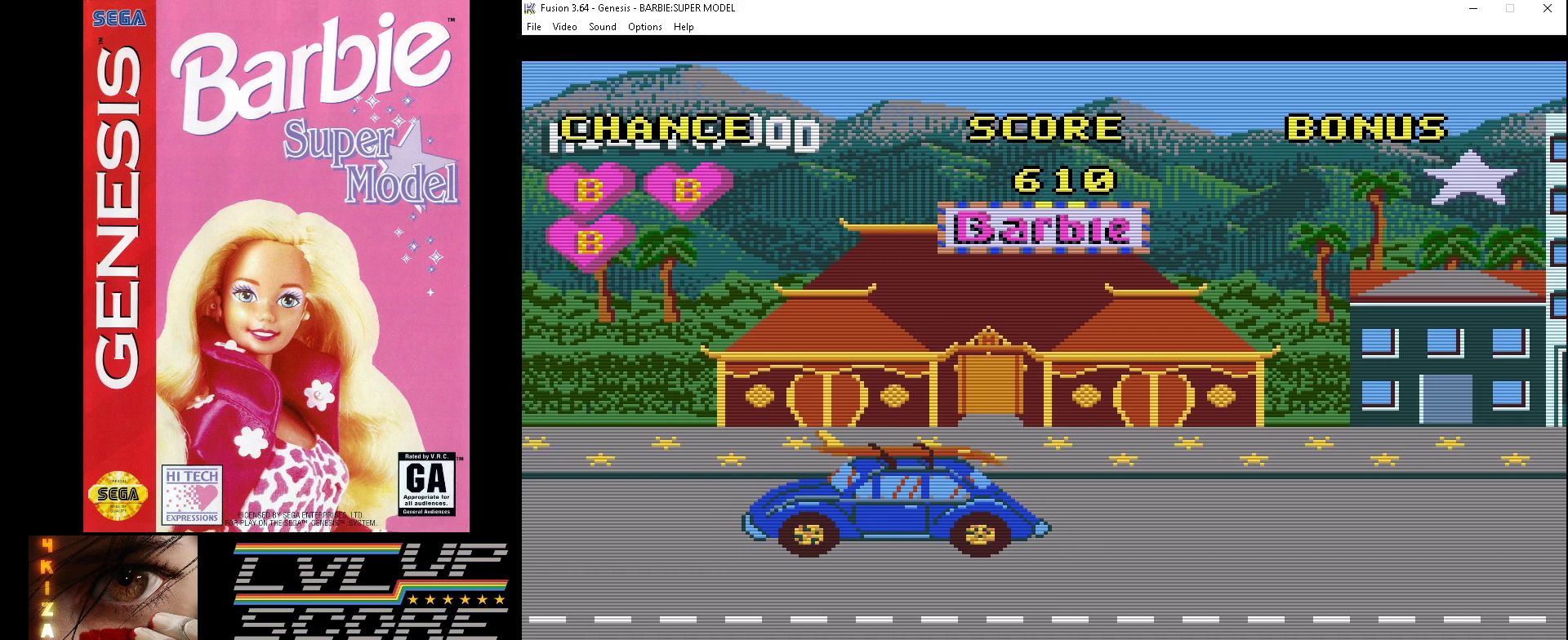
{"buttons": ["A"], "events": []}
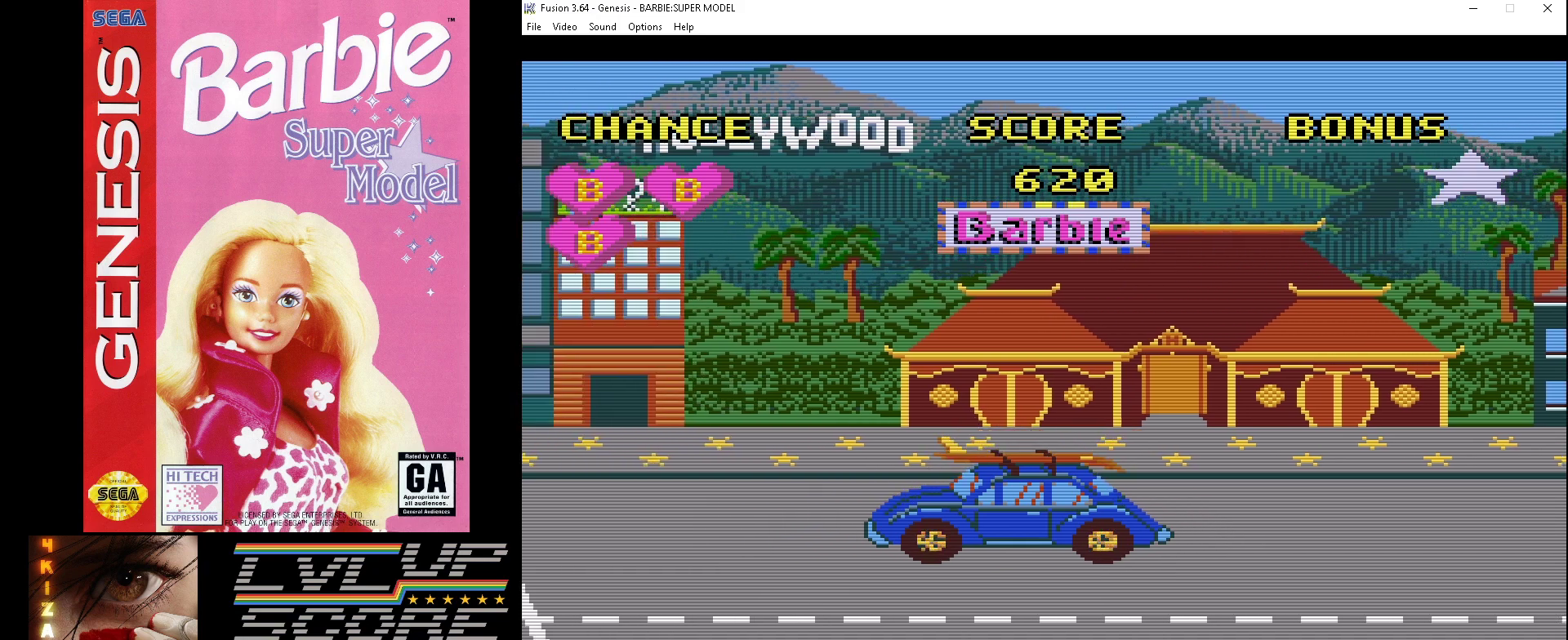
{"buttons": ["A"], "events": []}
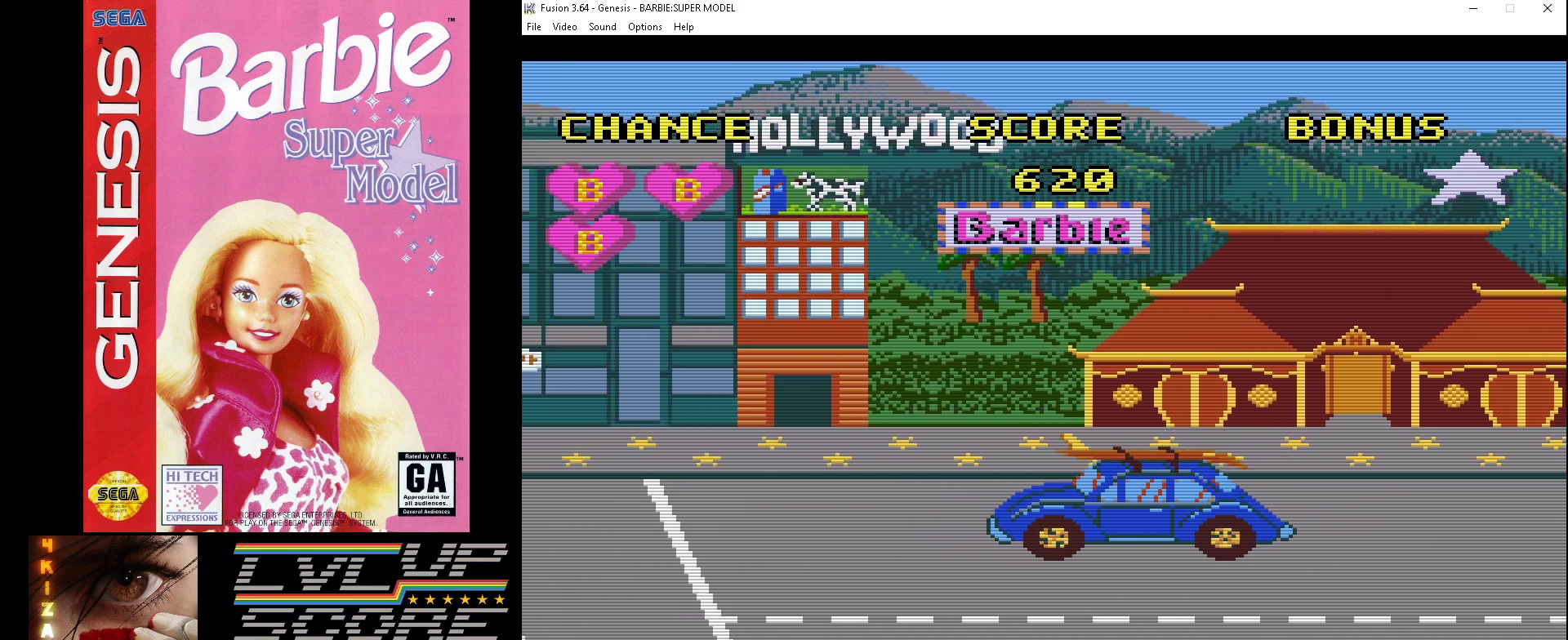
{"buttons": ["A", "DPAD_UP"], "events": [[400, "DPAD_UP", "down"]]}
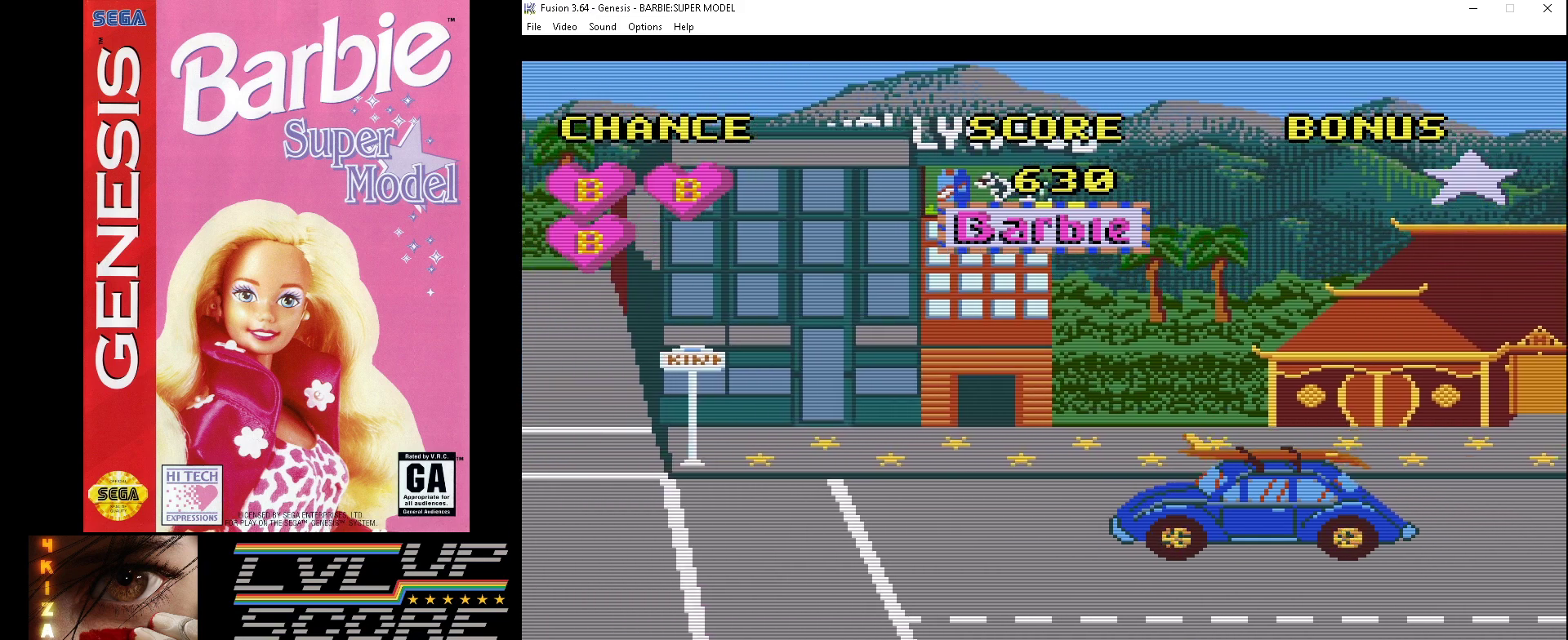
{"buttons": ["A"], "events": [[67, "DPAD_UP", "up"], [300, "DPAD_UP", "down"], [400, "DPAD_UP", "up"]]}
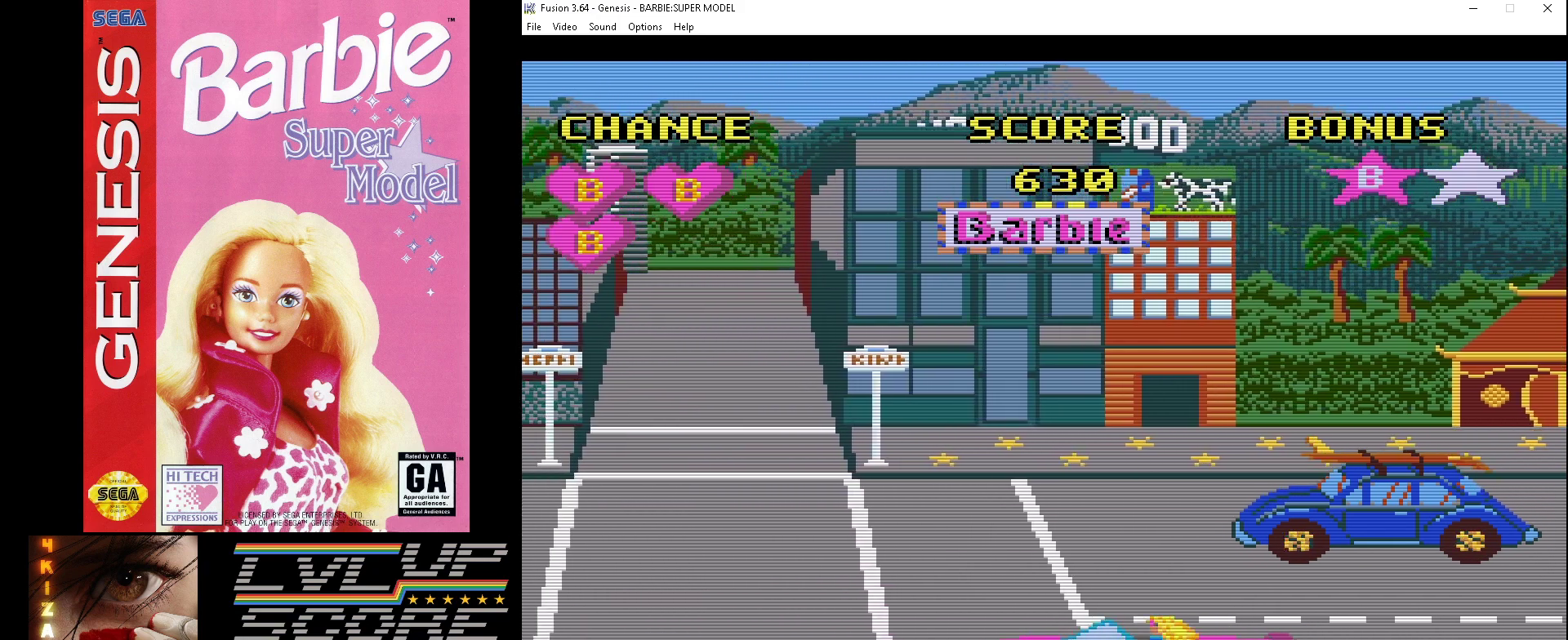
{"buttons": ["A"], "events": []}